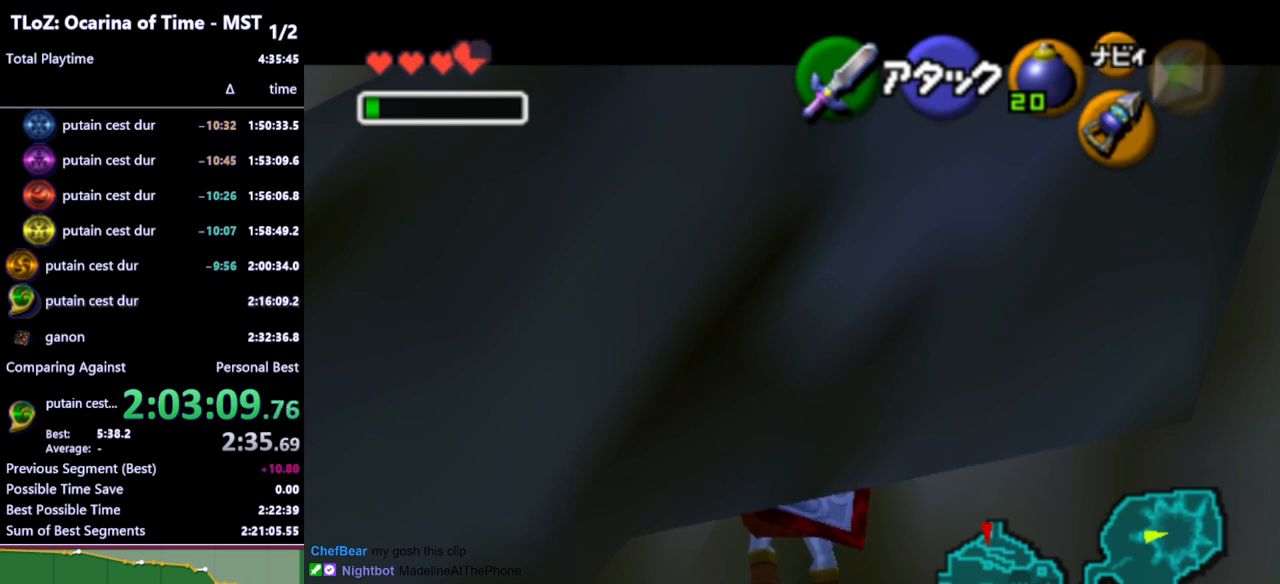
Gameplay with a controller (Nintendo layout); each line is a JSON object with the inputs held at the frame after it. "events" lists button and stick changes between this image and that frame as [ms after this image, input, new state], when the widget could be followed in between. Not read: L3 R3.
{"buttons": ["L1"], "left_stick": "up", "right_stick": "center", "events": [[200, "left_stick", "up"]]}
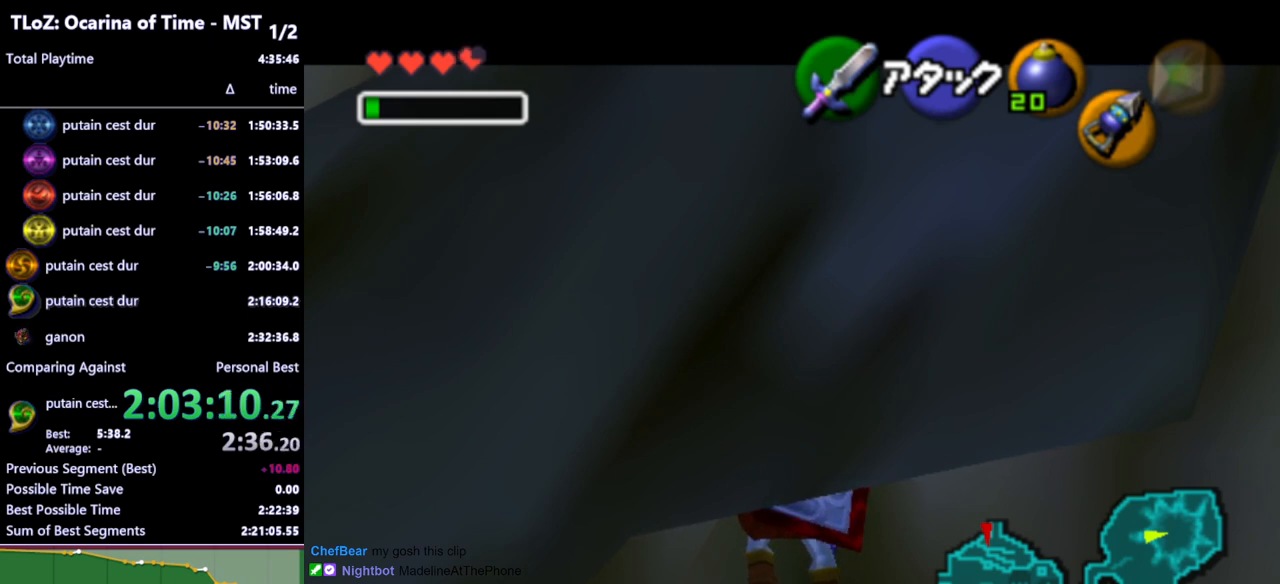
{"buttons": ["L1"], "left_stick": "center", "right_stick": "center", "events": [[367, "left_stick", "center"]]}
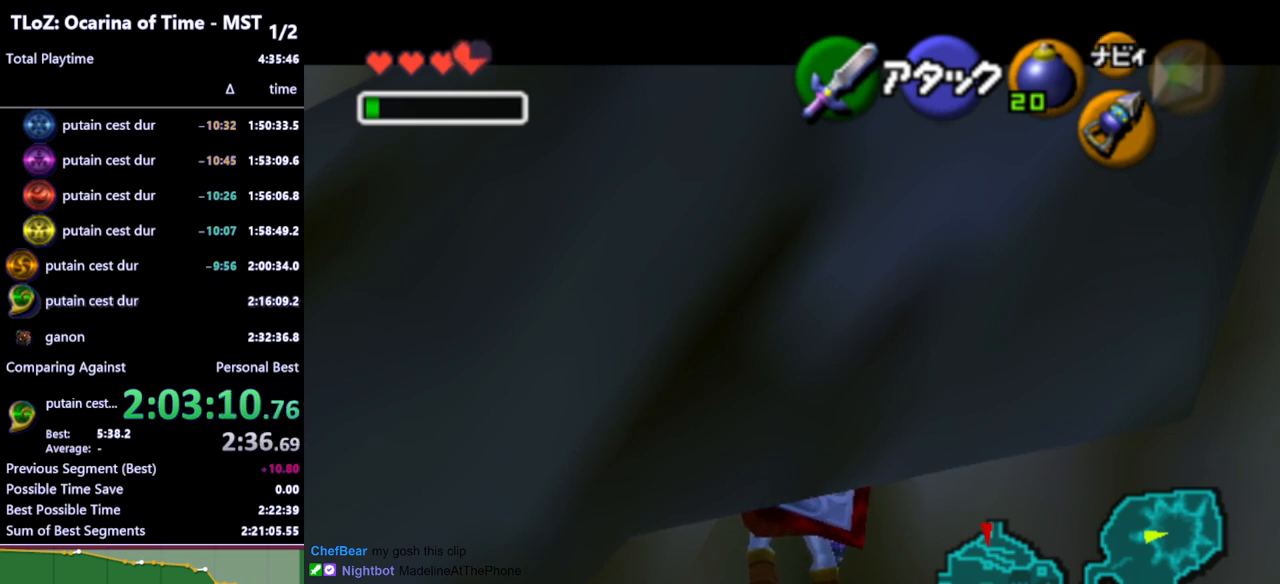
{"buttons": ["L1"], "left_stick": "center", "right_stick": "center", "events": []}
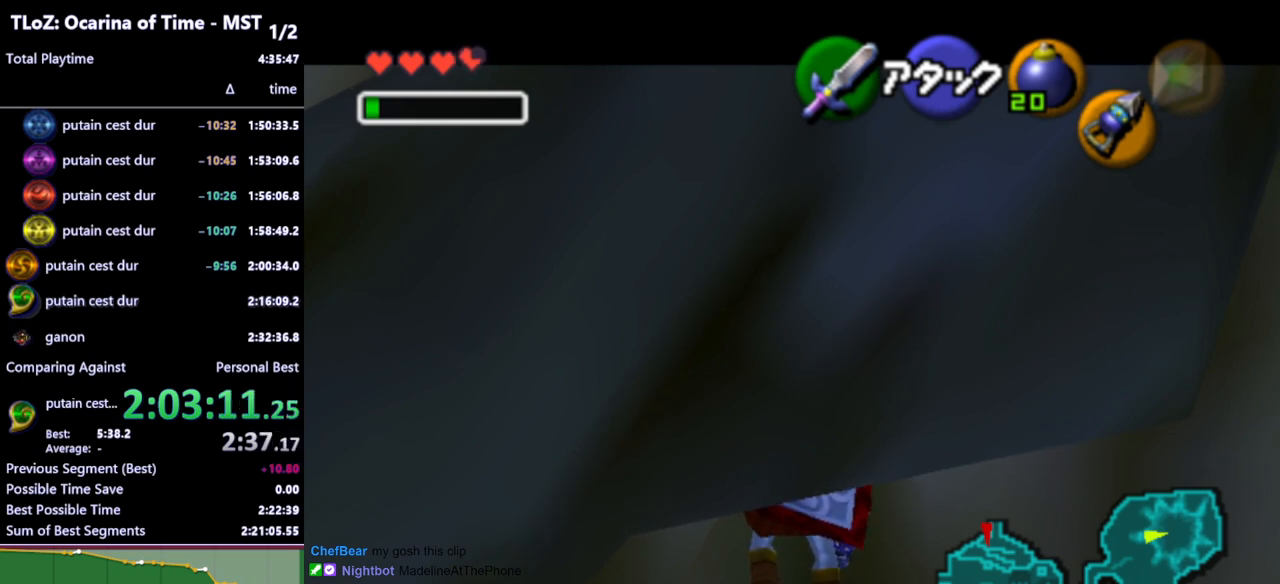
{"buttons": ["L1"], "left_stick": "up", "right_stick": "center", "events": [[33, "left_stick", "up"]]}
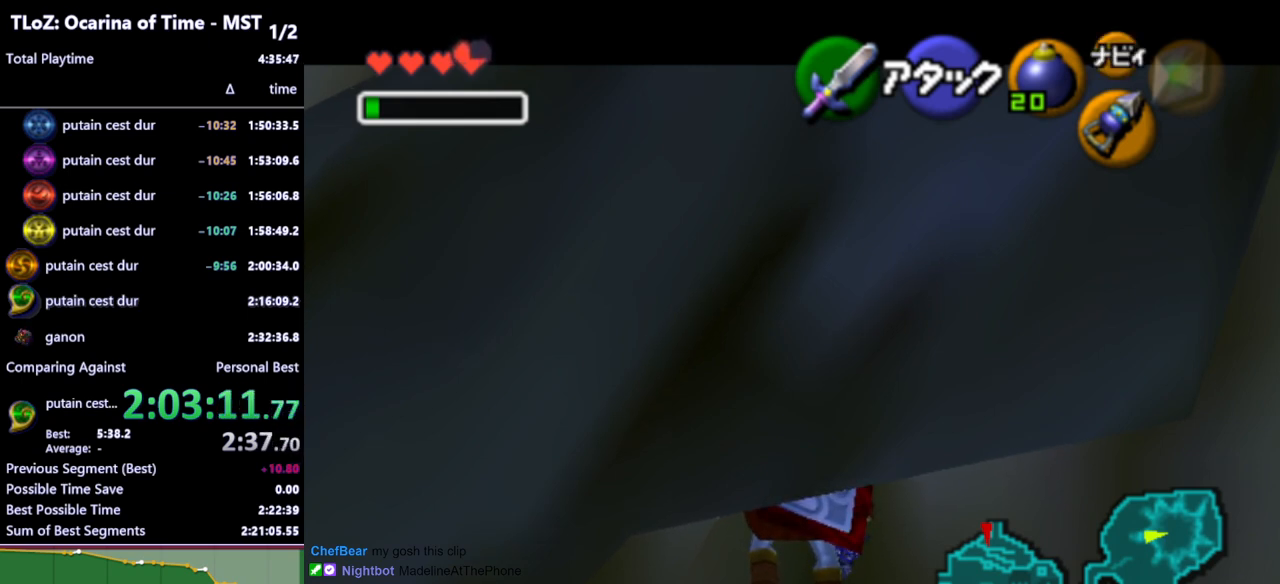
{"buttons": ["L1"], "left_stick": "up", "right_stick": "center", "events": []}
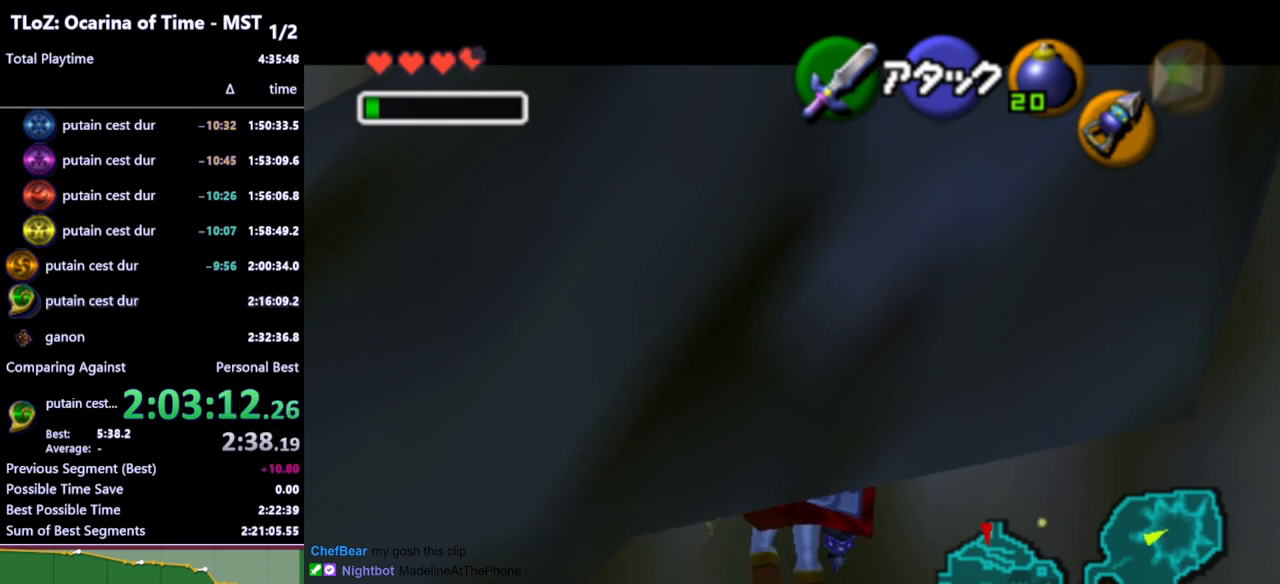
{"buttons": ["L1"], "left_stick": "center", "right_stick": "center", "events": [[467, "left_stick", "center"]]}
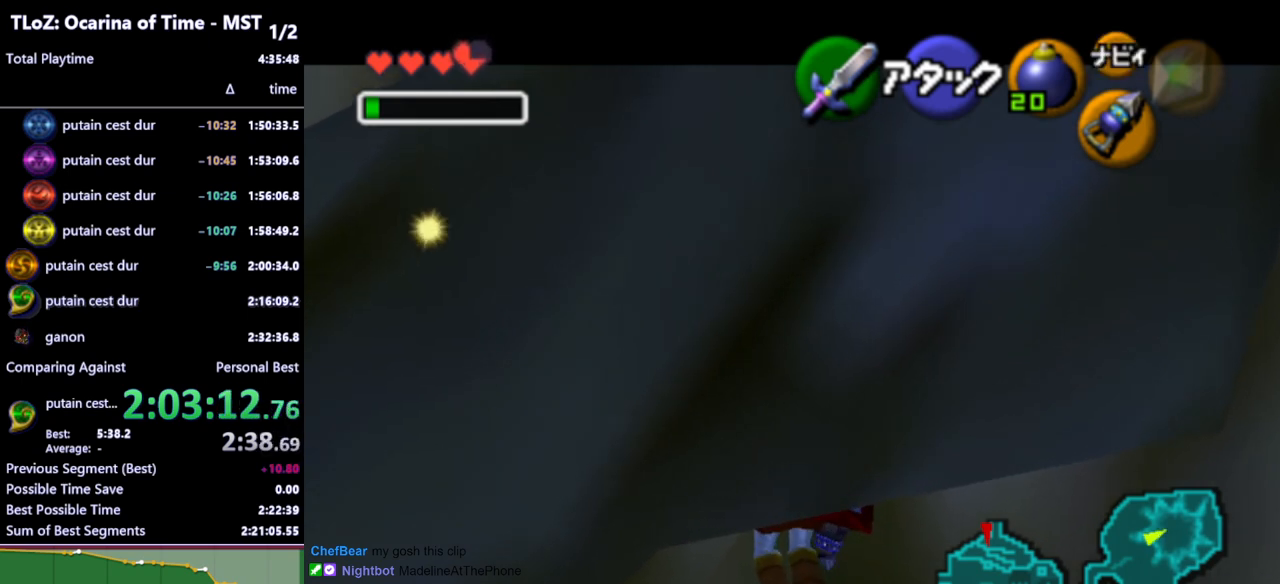
{"buttons": ["L1"], "left_stick": "center", "right_stick": "center", "events": []}
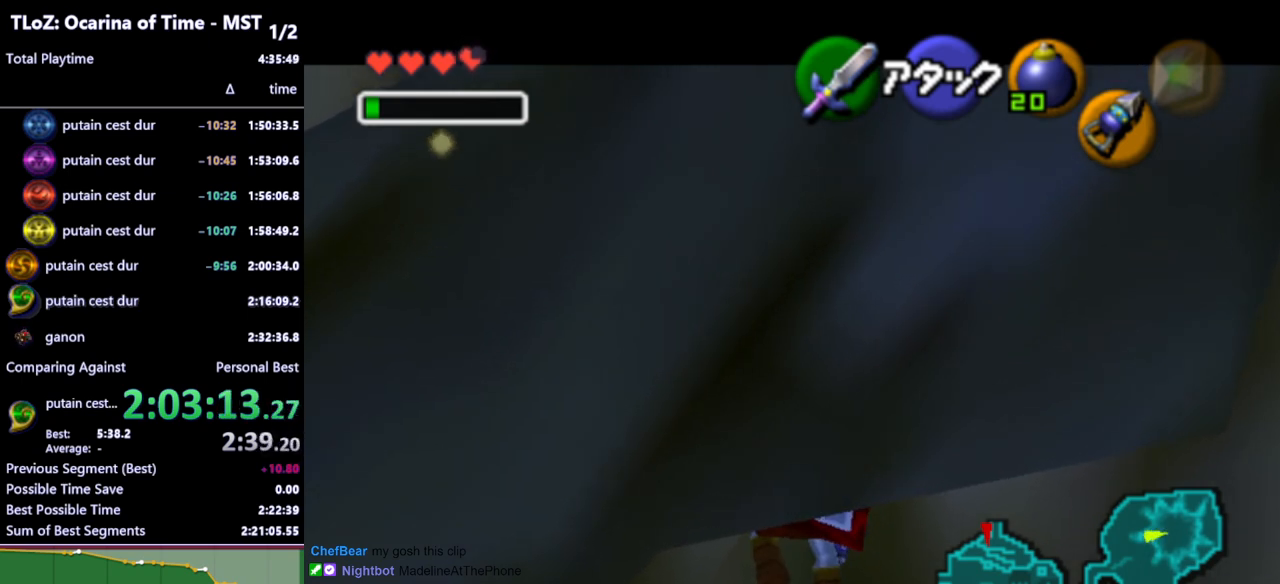
{"buttons": ["L1"], "left_stick": "center", "right_stick": "center", "events": []}
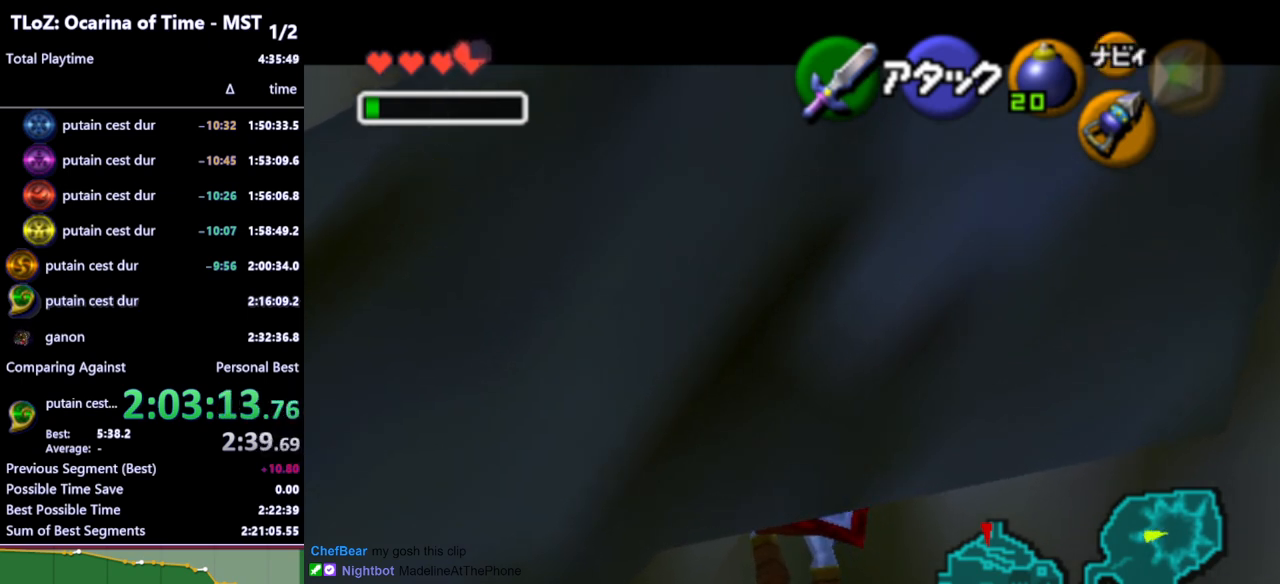
{"buttons": ["L1"], "left_stick": "center", "right_stick": "center", "events": []}
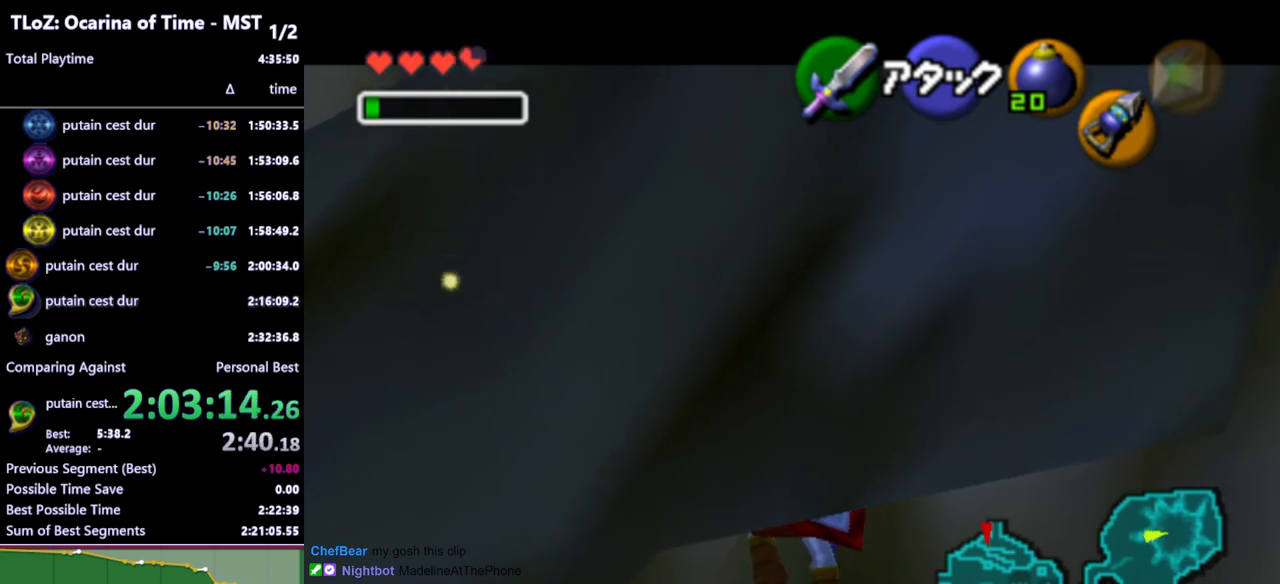
{"buttons": ["L1"], "left_stick": "center", "right_stick": "center", "events": []}
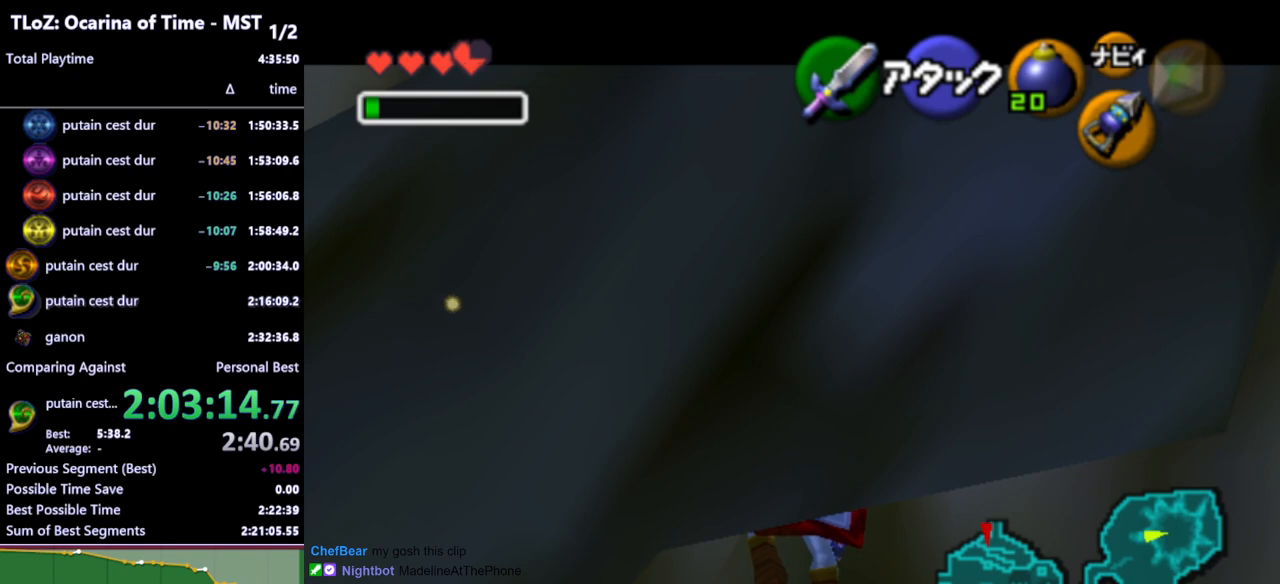
{"buttons": ["L1"], "left_stick": "center", "right_stick": "center", "events": [[200, "L1", "up"], [333, "L1", "down"]]}
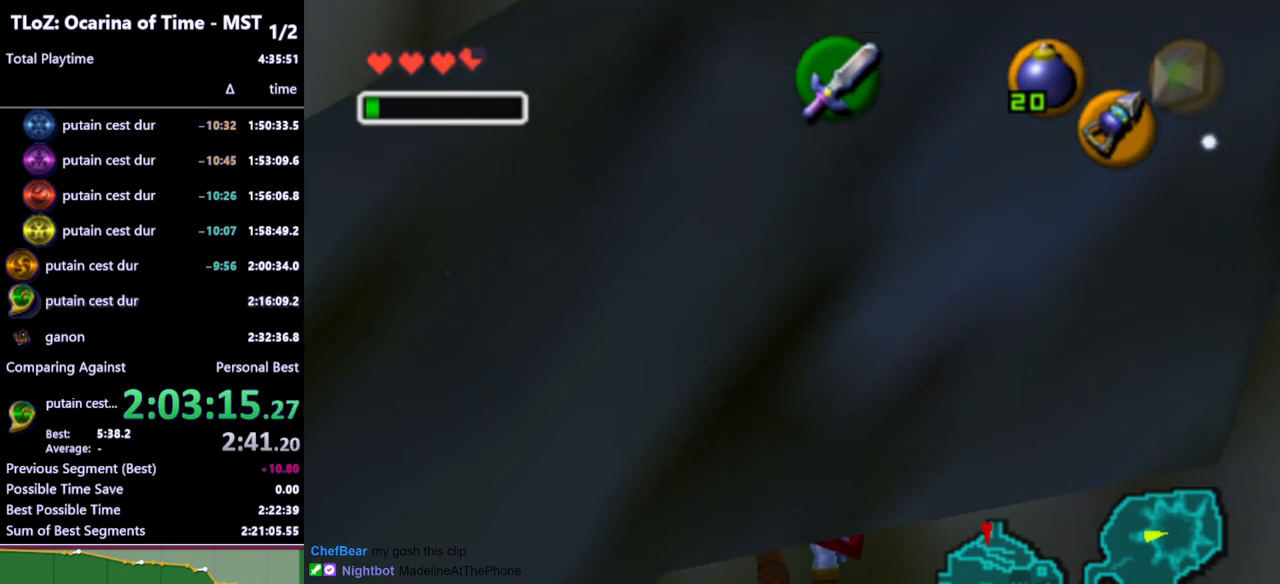
{"buttons": [], "left_stick": "down", "right_stick": "center", "events": [[167, "L1", "up"], [367, "R1", "down"], [467, "R1", "up"], [500, "left_stick", "down"]]}
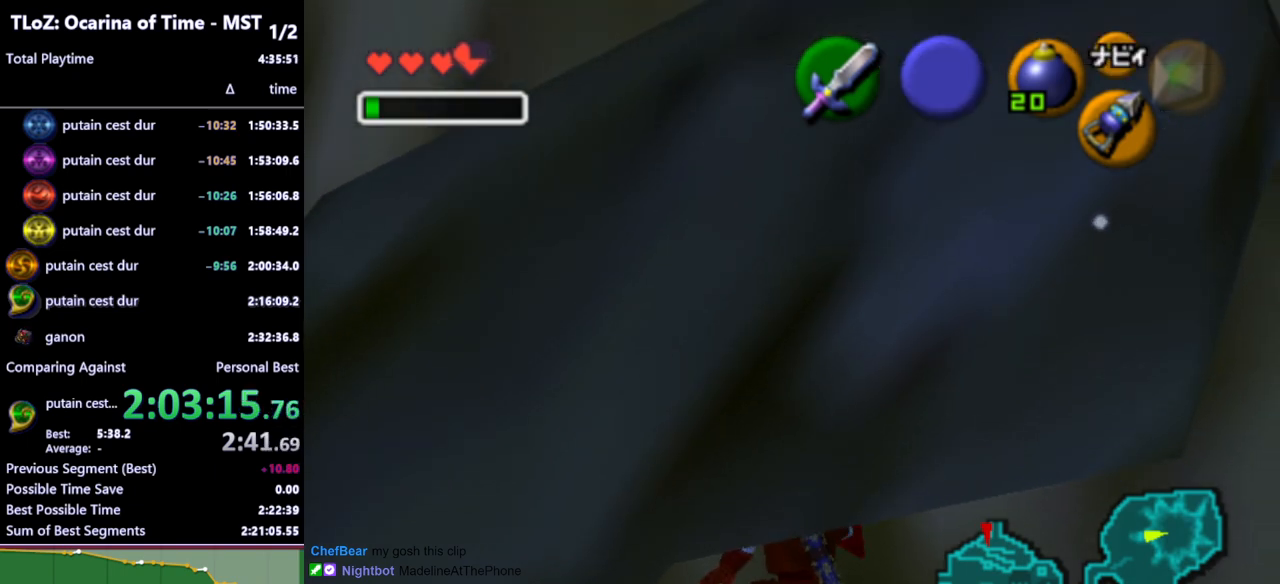
{"buttons": ["L1", "R1"], "left_stick": "center", "right_stick": "center", "events": [[67, "R1", "down"], [67, "left_stick", "center"], [200, "L1", "down"]]}
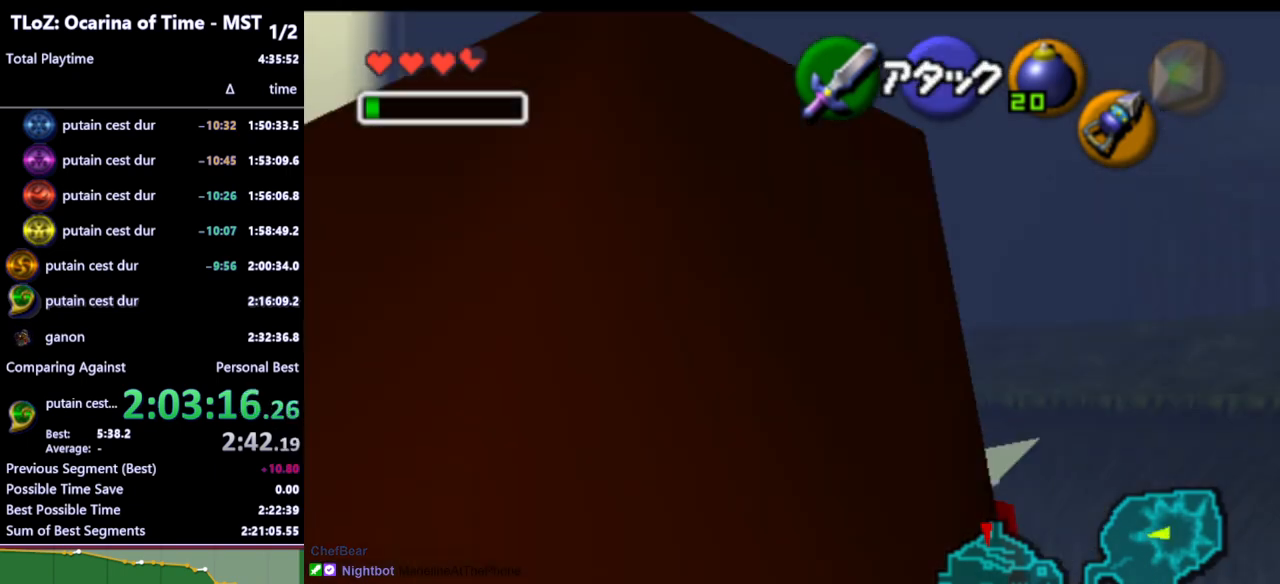
{"buttons": [], "left_stick": "center", "right_stick": "center", "events": [[100, "R1", "up"], [333, "L1", "up"]]}
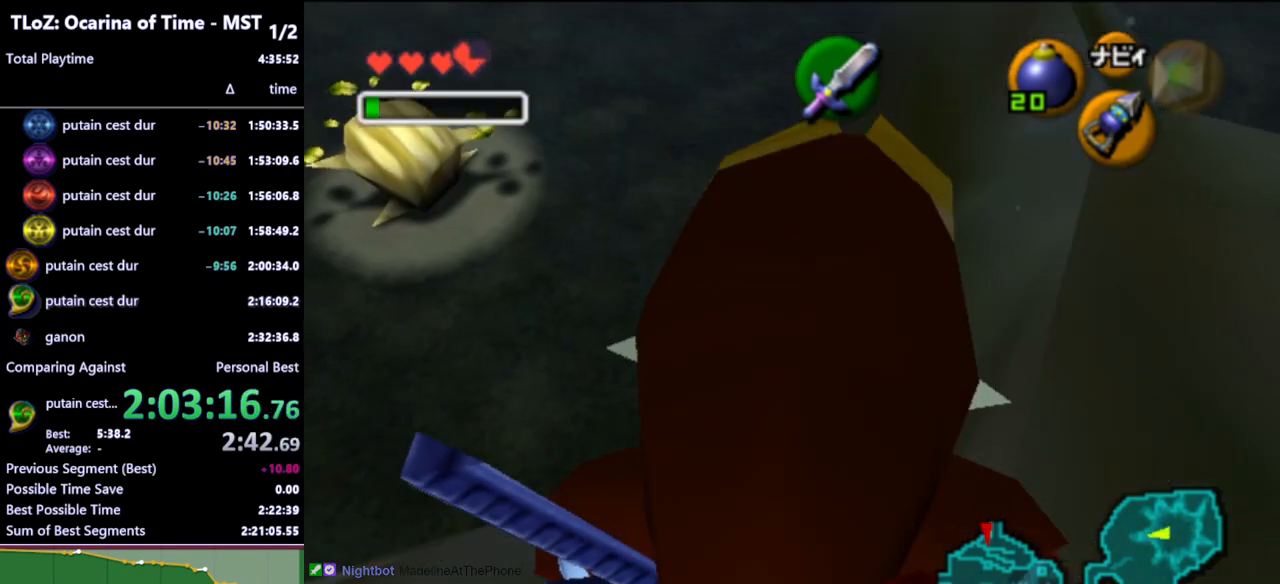
{"buttons": [], "left_stick": "center", "right_stick": "center", "events": [[33, "Y", "down"], [133, "Y", "up"], [267, "A", "down"], [367, "A", "up"]]}
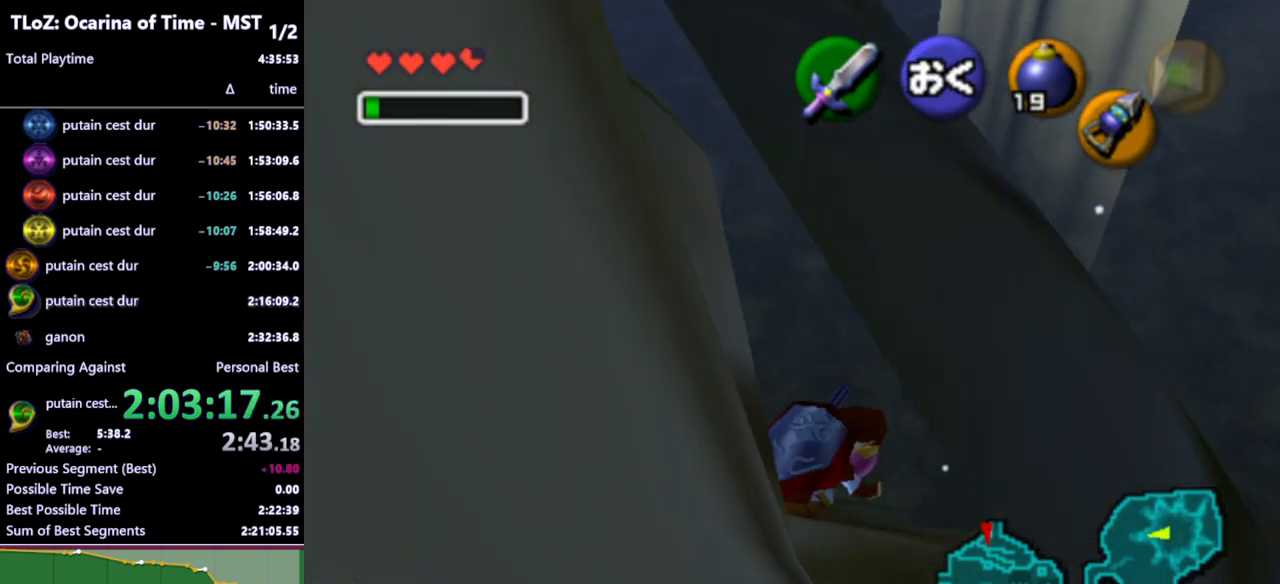
{"buttons": ["R1"], "left_stick": "center", "right_stick": "center", "events": [[367, "R1", "down"]]}
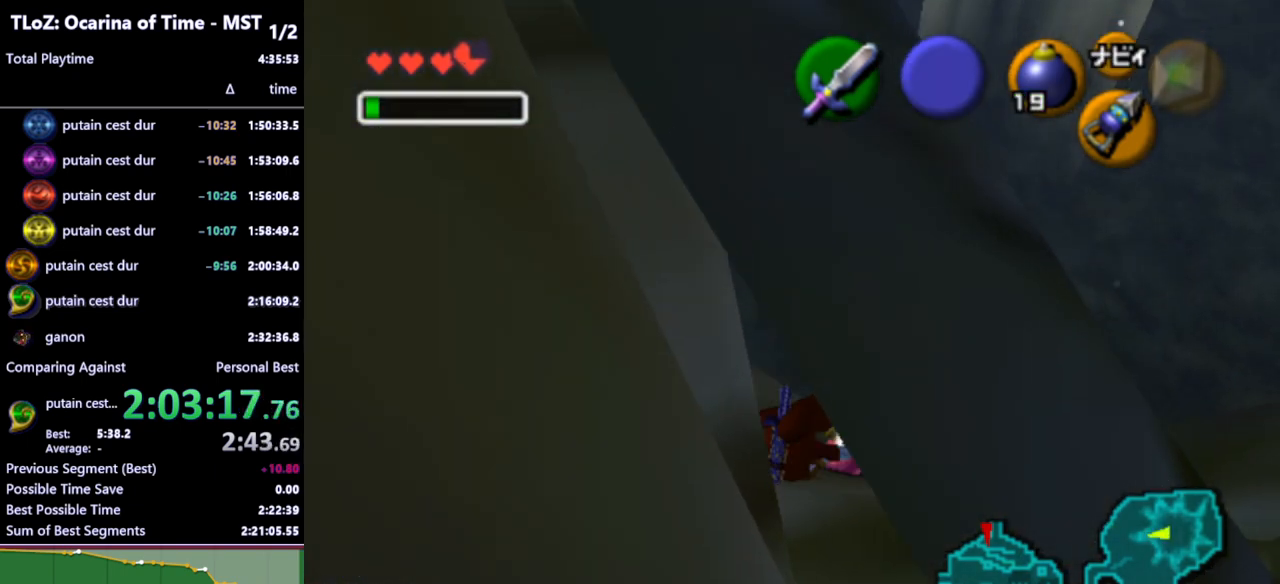
{"buttons": ["R1"], "left_stick": "center", "right_stick": "center", "events": []}
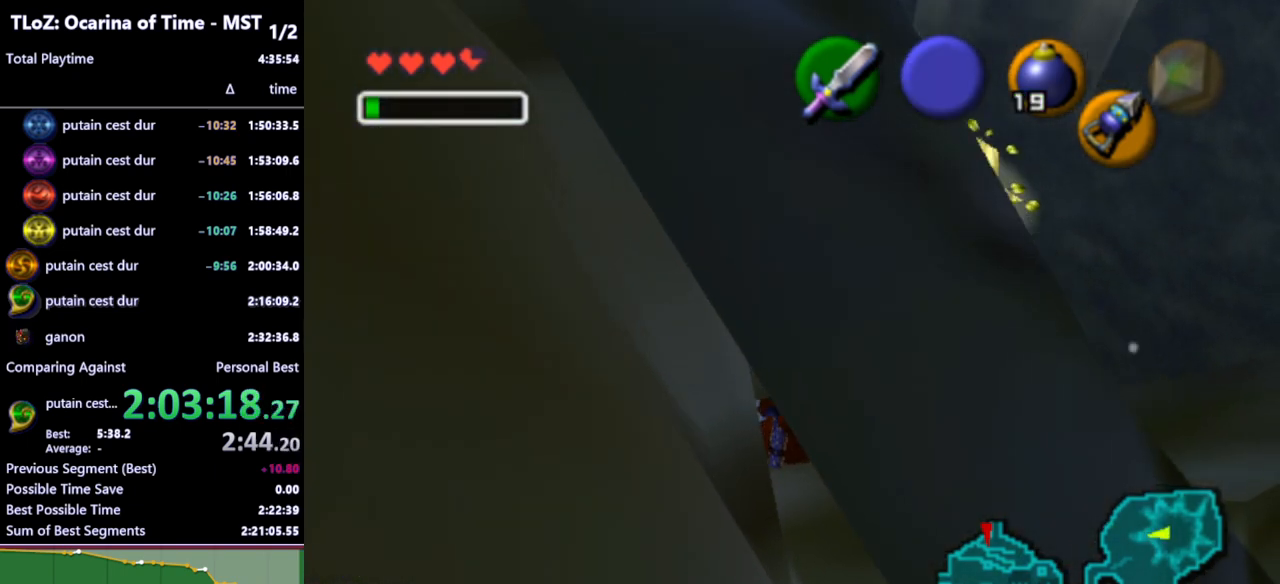
{"buttons": ["R1"], "left_stick": "center", "right_stick": "center", "events": []}
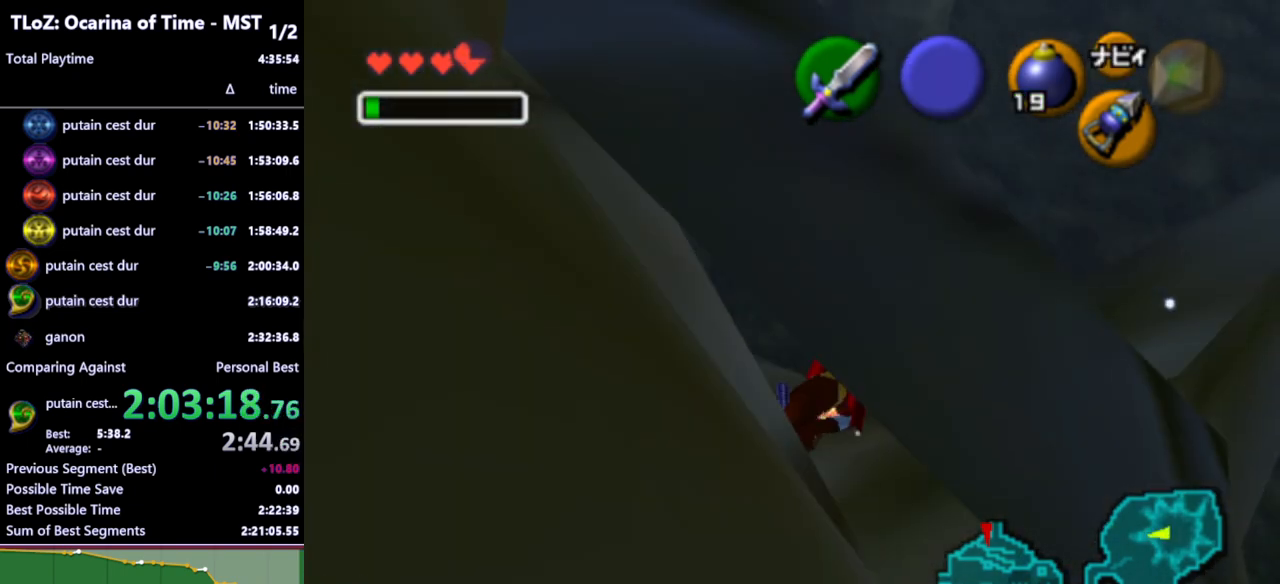
{"buttons": ["R1"], "left_stick": "center", "right_stick": "center", "events": []}
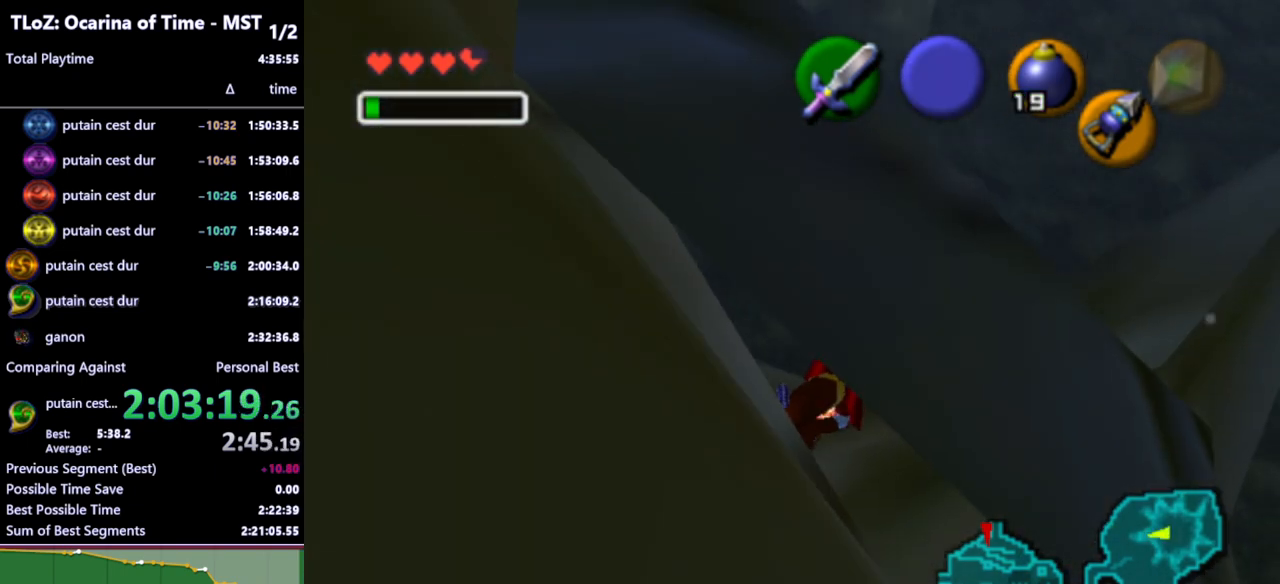
{"buttons": ["R1"], "left_stick": "center", "right_stick": "center", "events": []}
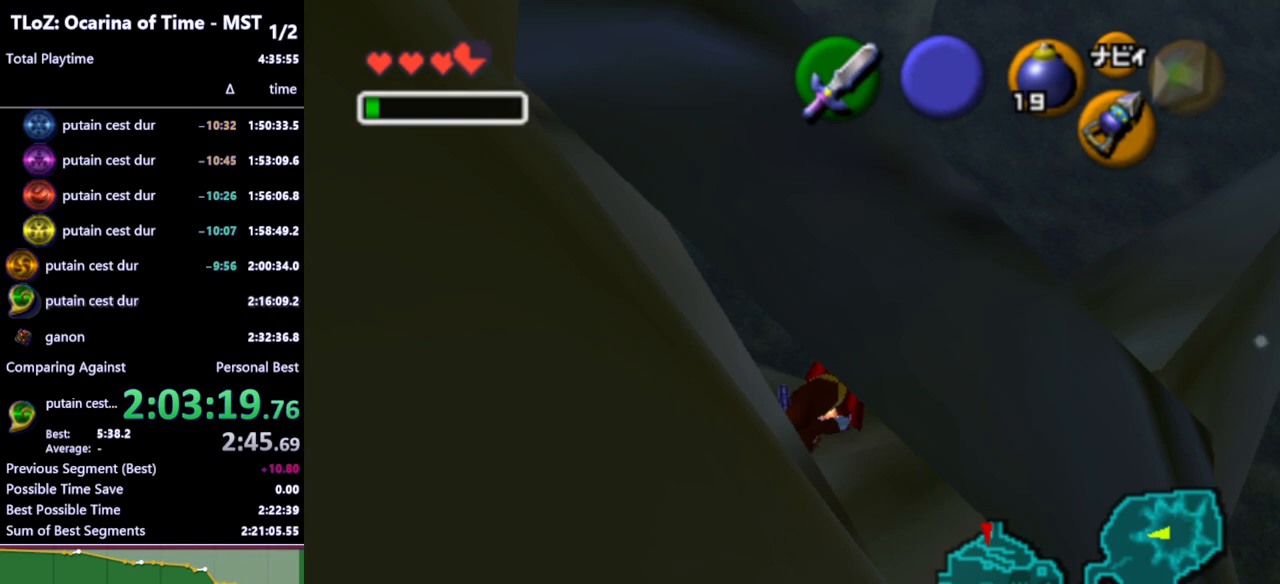
{"buttons": ["R1"], "left_stick": "center", "right_stick": "center", "events": []}
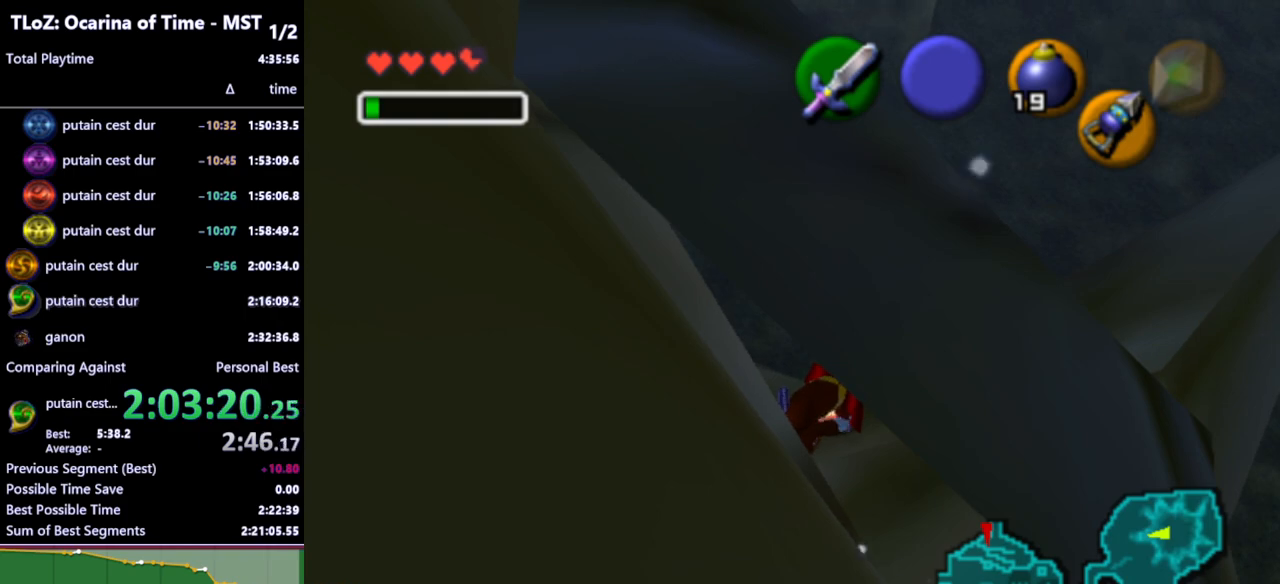
{"buttons": ["R1"], "left_stick": "center", "right_stick": "center", "events": []}
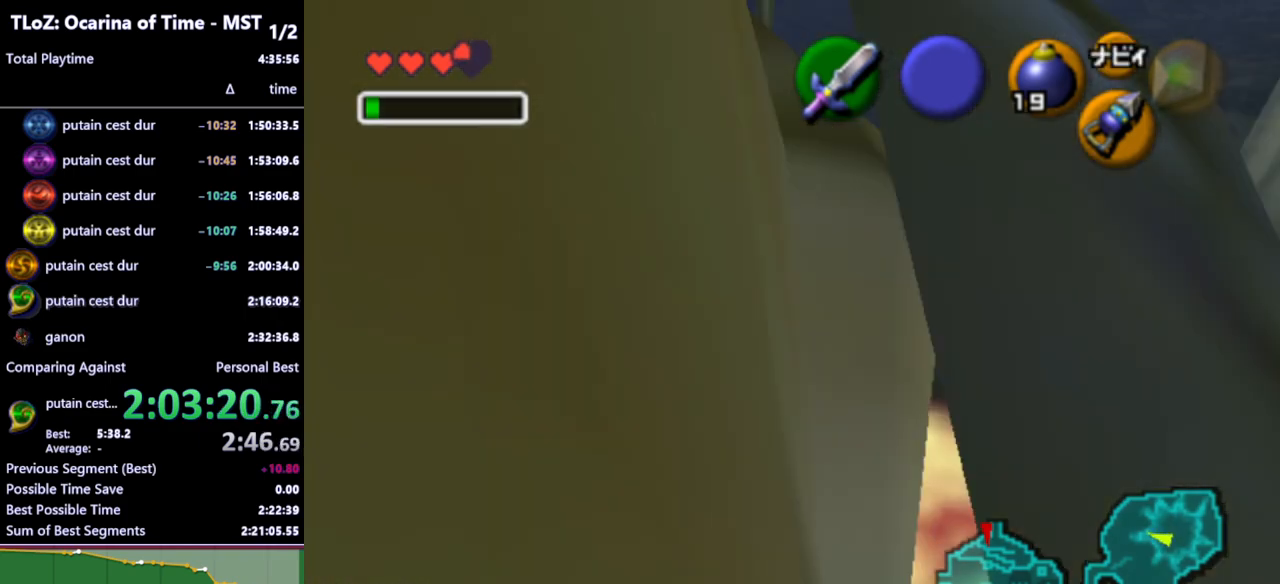
{"buttons": ["R1"], "left_stick": "center", "right_stick": "center", "events": []}
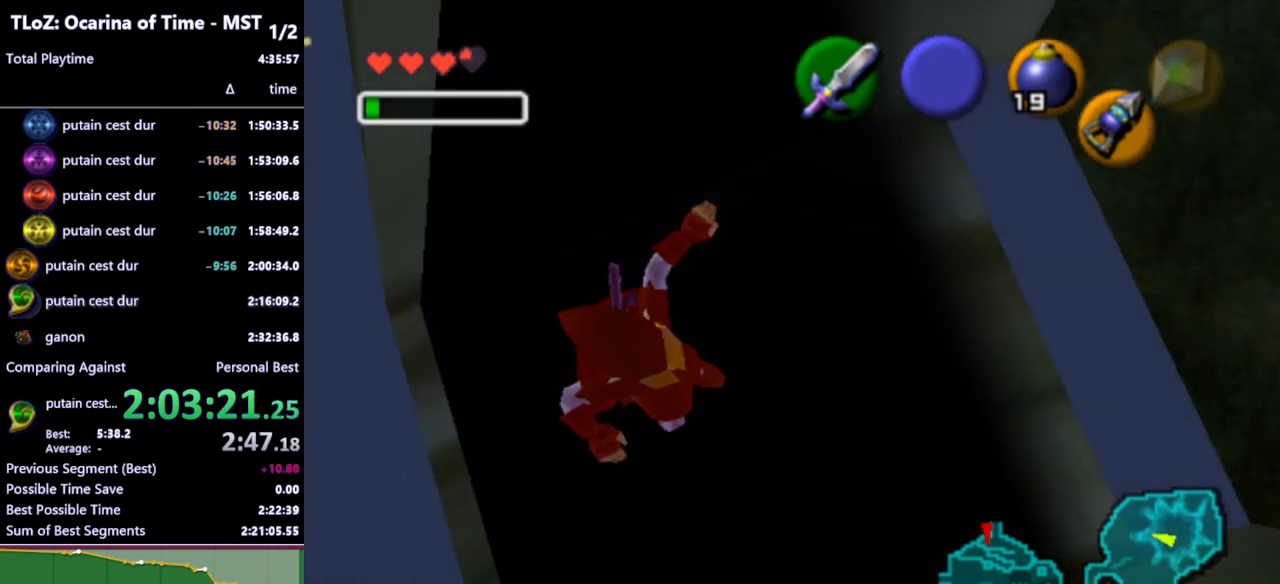
{"buttons": [], "left_stick": "center", "right_stick": "center", "events": [[33, "R1", "up"]]}